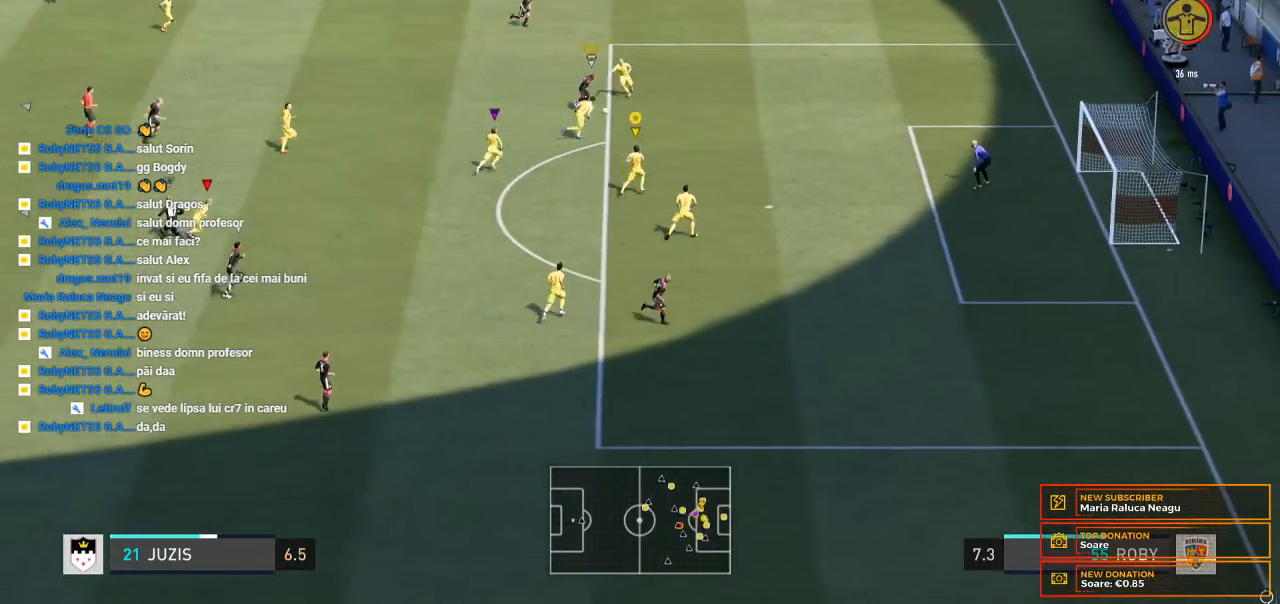
Gameplay with a controller (Xbox layout); each line is a JSON object with the inputs held at the frame after it. "events" lists button and stick changes between this image and that frame as [ms after this image, input, new state], when the widget could be followed in between. Not read: L3 R3.
{"buttons": ["L2"], "left_stick": "up-right", "right_stick": "center", "events": [[500, "R2", "up"]]}
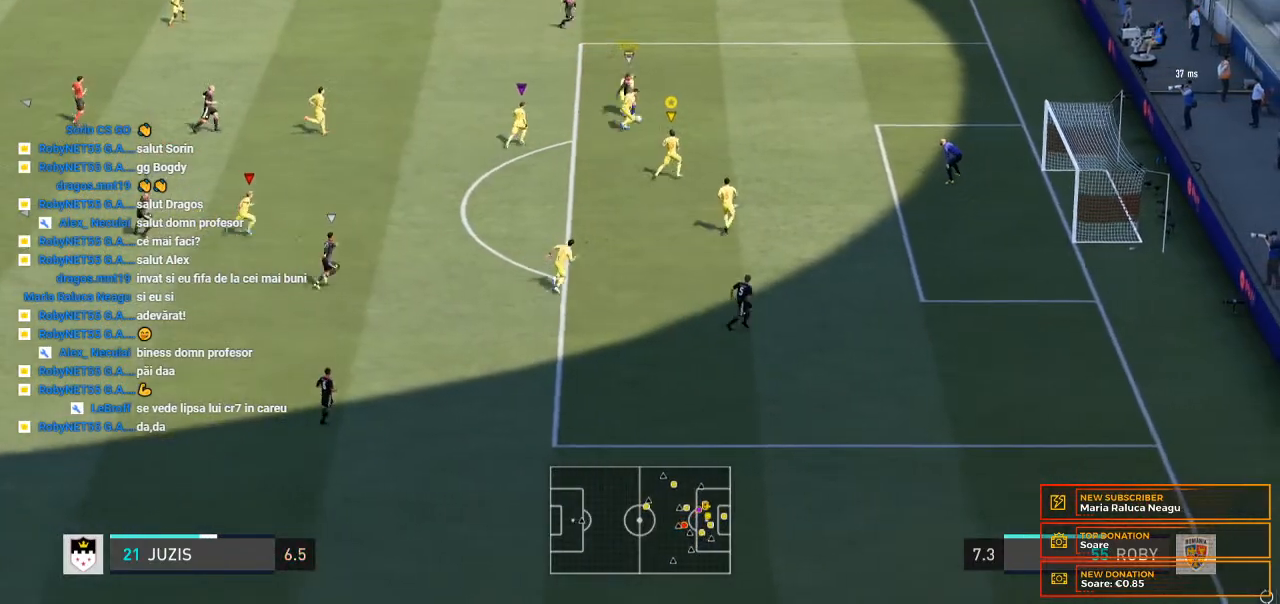
{"buttons": ["L2"], "left_stick": "up-right", "right_stick": "center", "events": []}
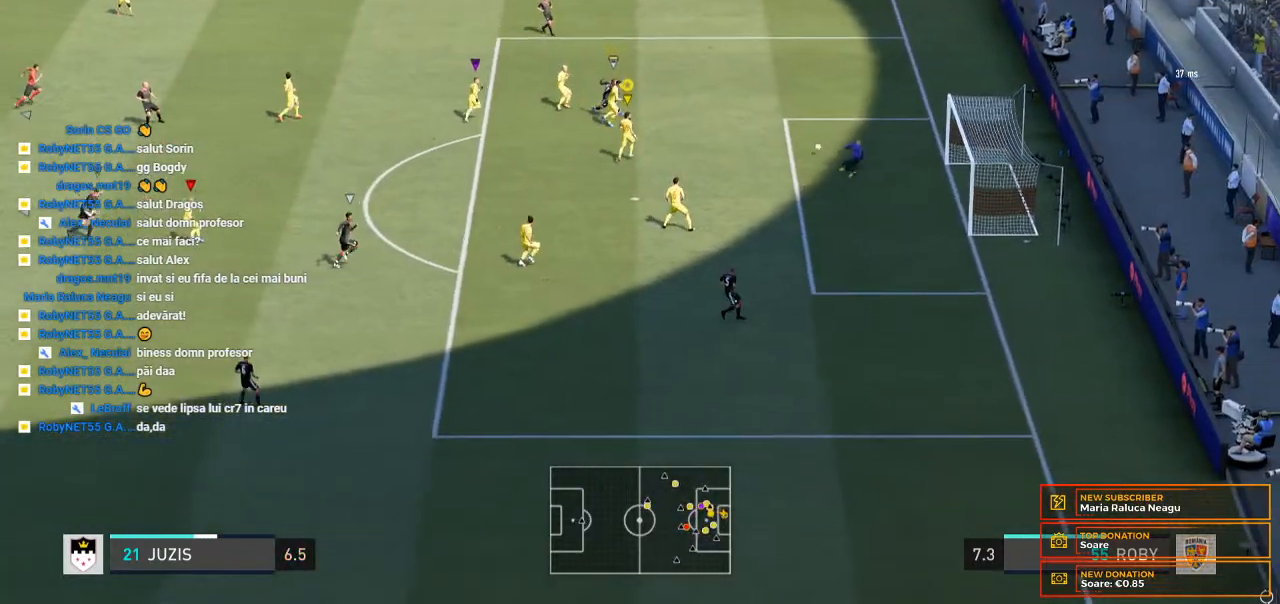
{"buttons": [], "left_stick": "center", "right_stick": "center", "events": [[167, "left_stick", "up"], [300, "left_stick", "center"], [333, "L2", "up"]]}
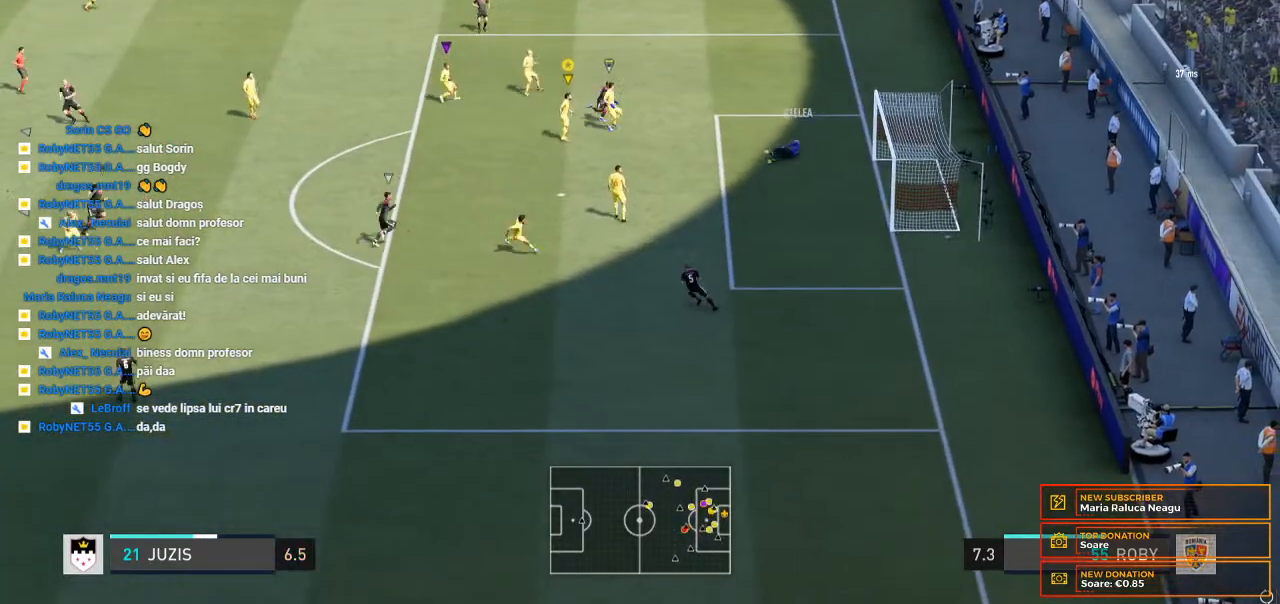
{"buttons": [], "left_stick": "center", "right_stick": "center", "events": []}
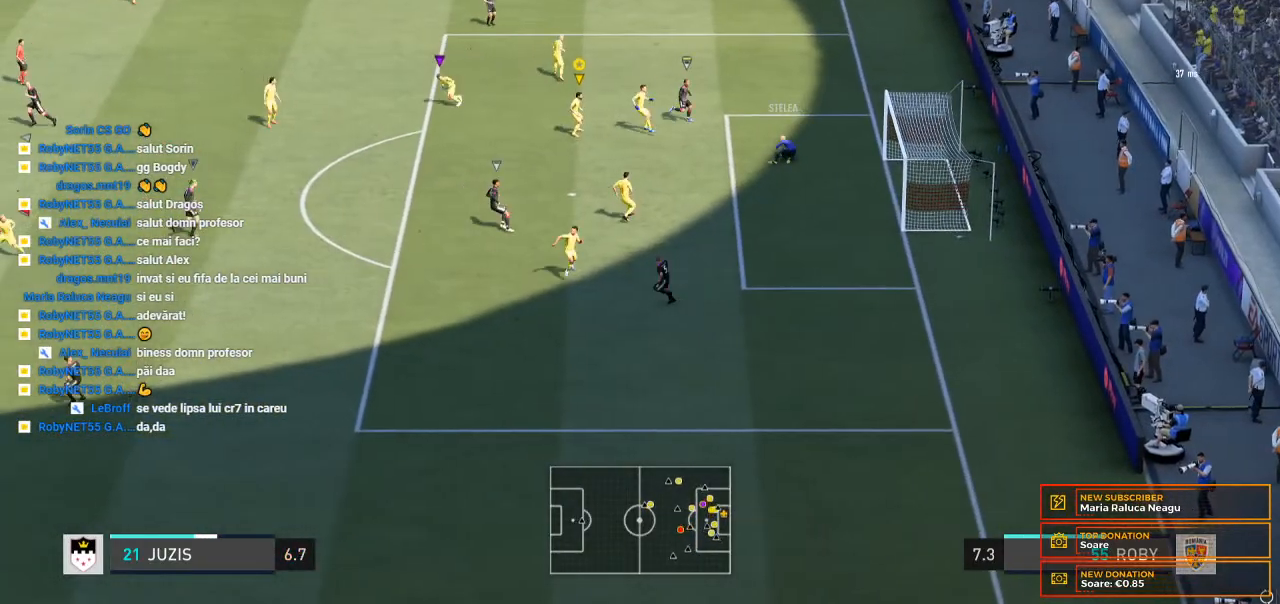
{"buttons": [], "left_stick": "left", "right_stick": "center", "events": [[67, "left_stick", "up"], [300, "left_stick", "up-left"], [467, "left_stick", "left"]]}
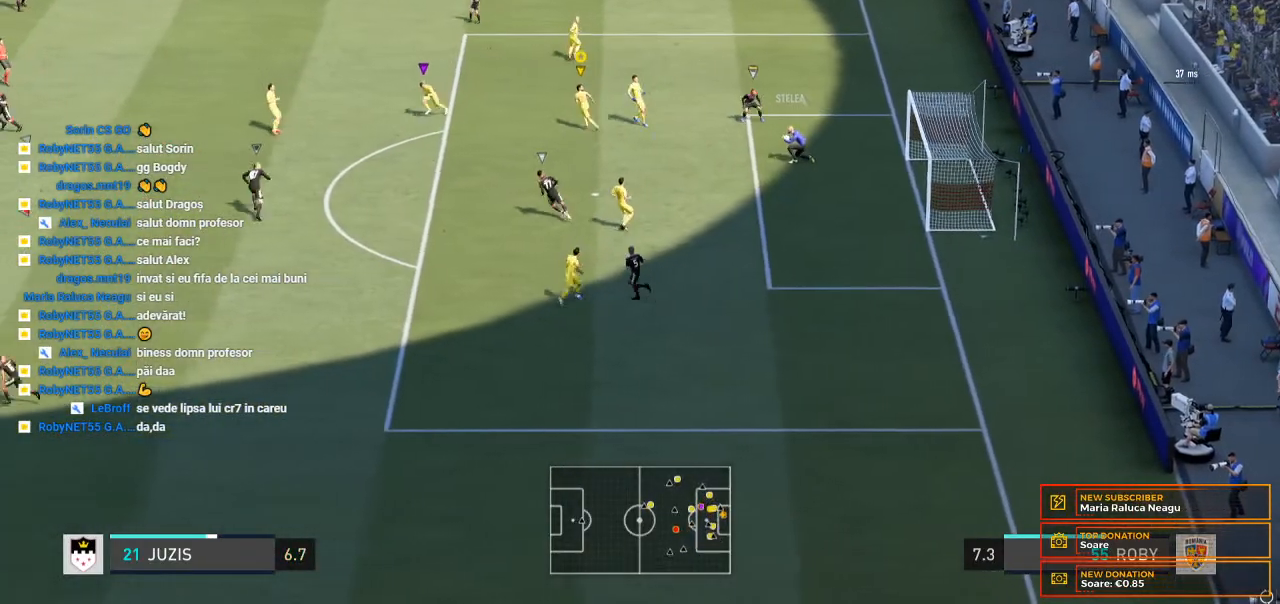
{"buttons": [], "left_stick": "left", "right_stick": "center", "events": [[300, "R2", "down"], [400, "R2", "up"]]}
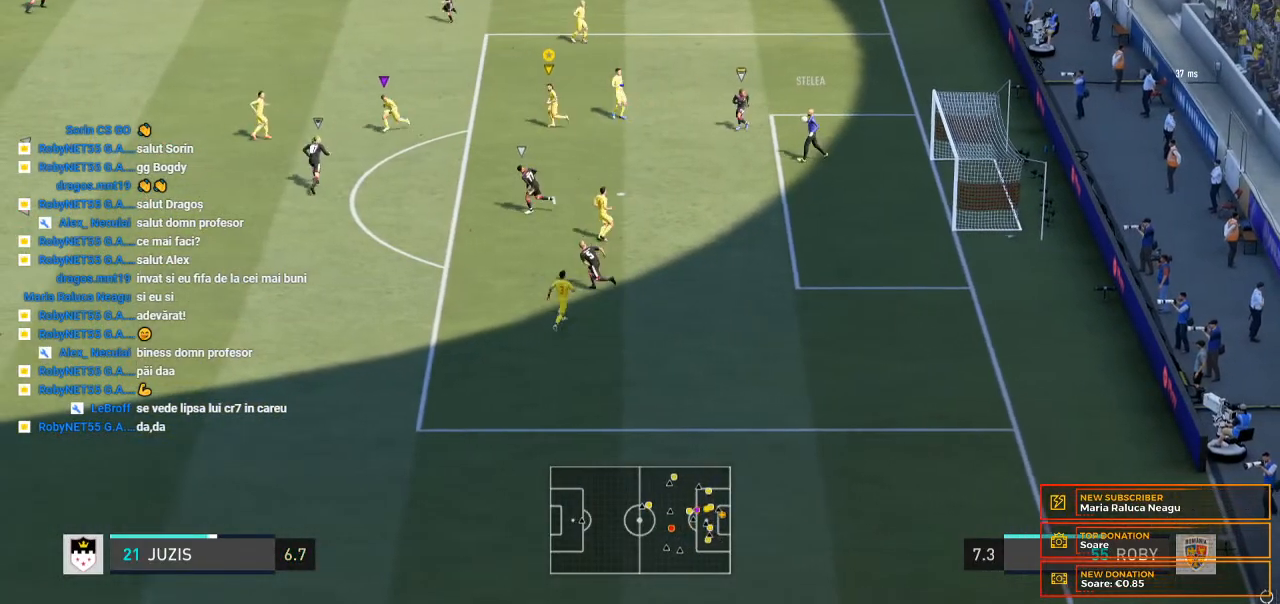
{"buttons": [], "left_stick": "left", "right_stick": "center", "events": []}
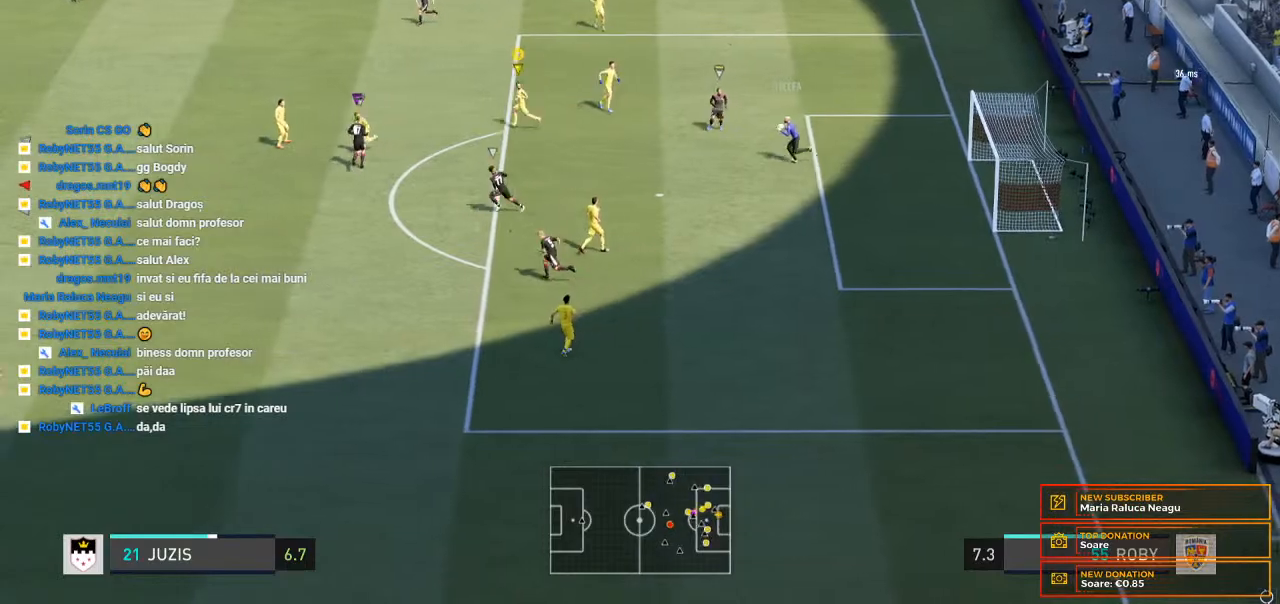
{"buttons": ["L1"], "left_stick": "center", "right_stick": "center", "events": [[300, "left_stick", "center"], [333, "L1", "down"]]}
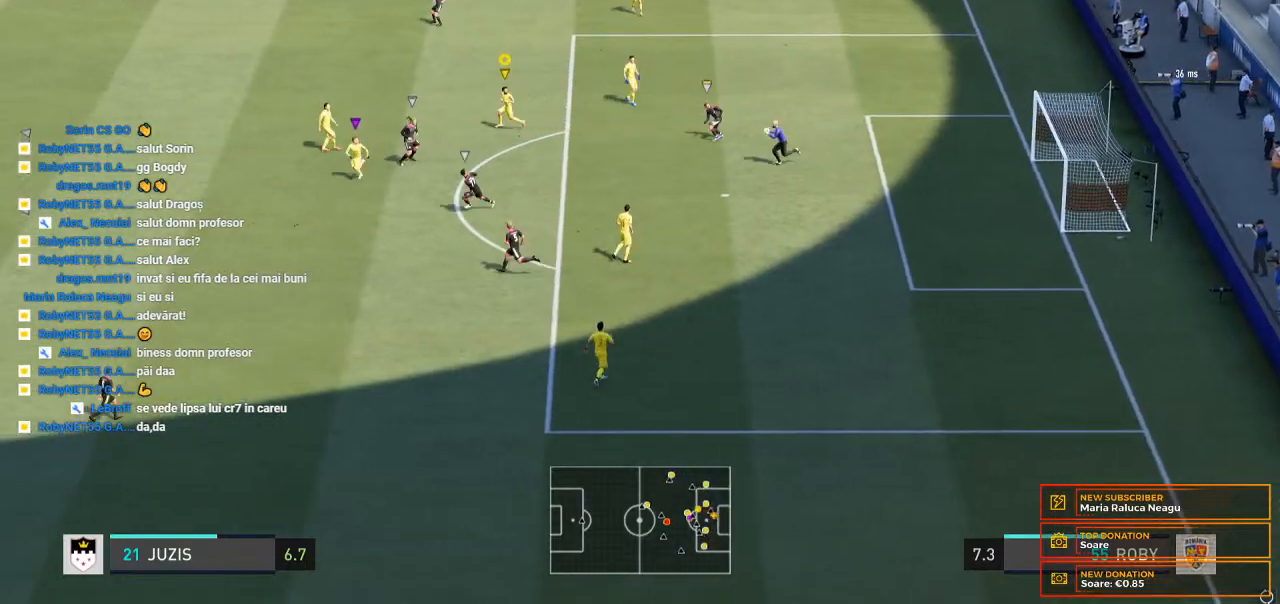
{"buttons": ["L1"], "left_stick": "center", "right_stick": "center", "events": []}
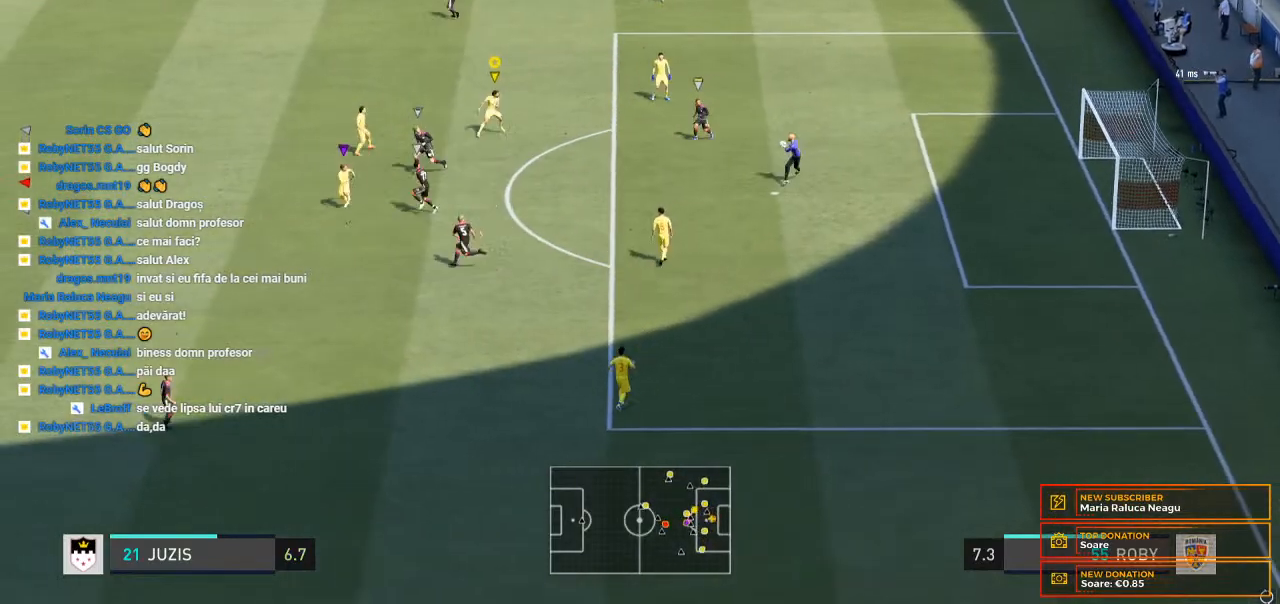
{"buttons": ["L1"], "left_stick": "center", "right_stick": "center", "events": [[233, "L1", "up"], [467, "L1", "down"]]}
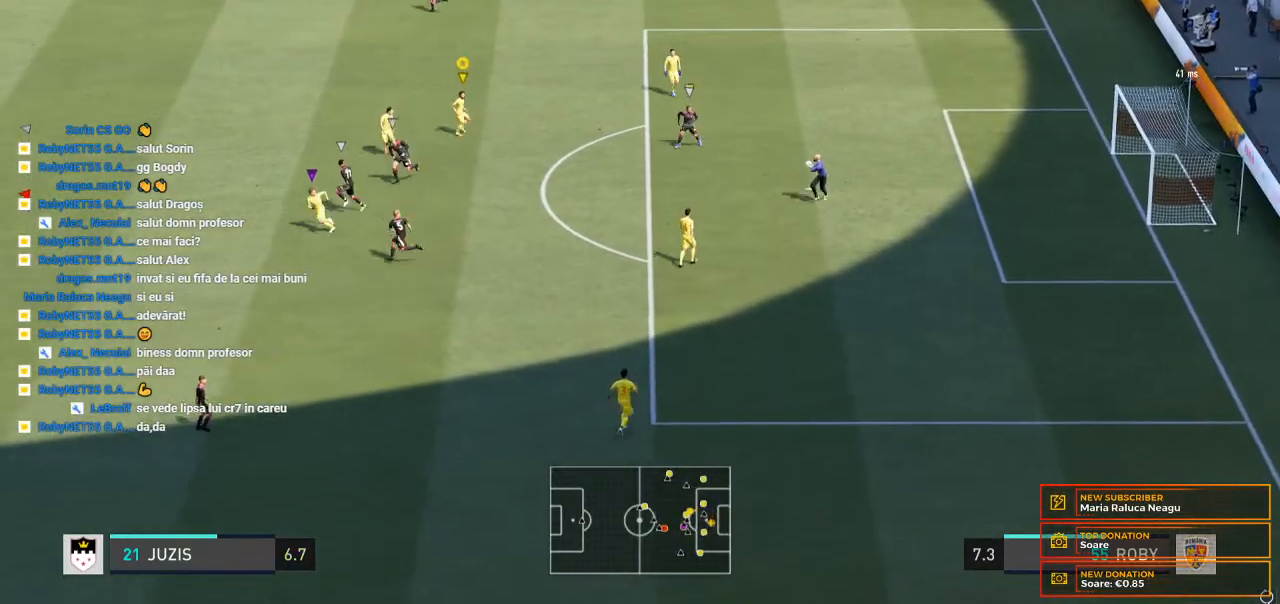
{"buttons": [], "left_stick": "center", "right_stick": "center", "events": [[33, "L1", "up"]]}
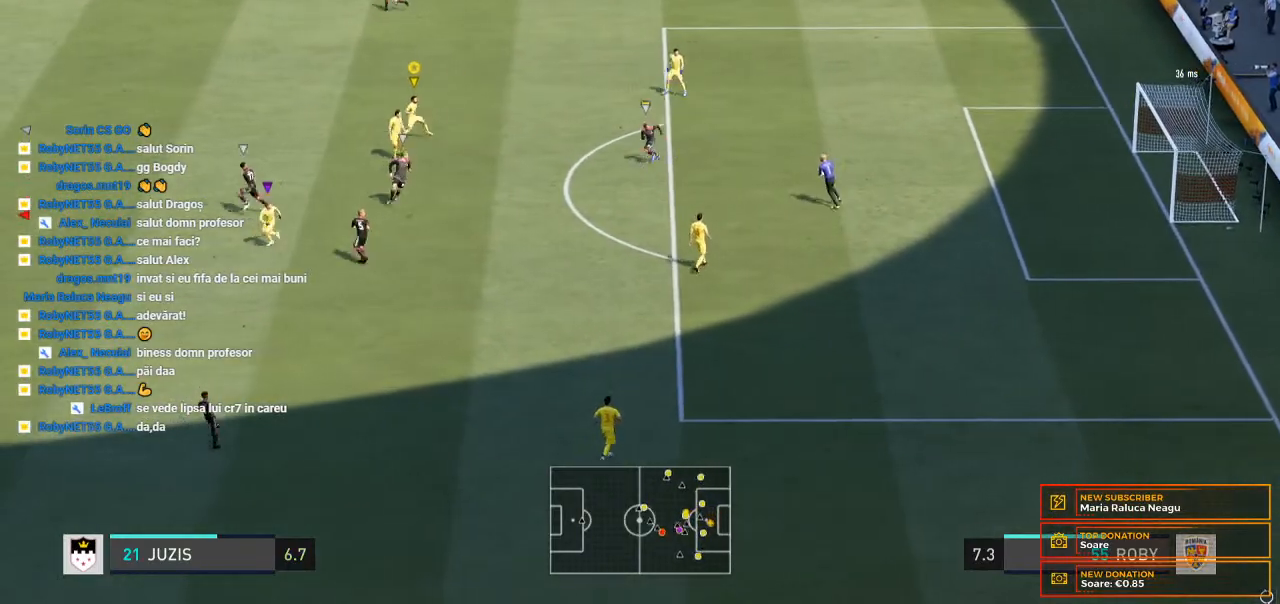
{"buttons": [], "left_stick": "center", "right_stick": "center", "events": []}
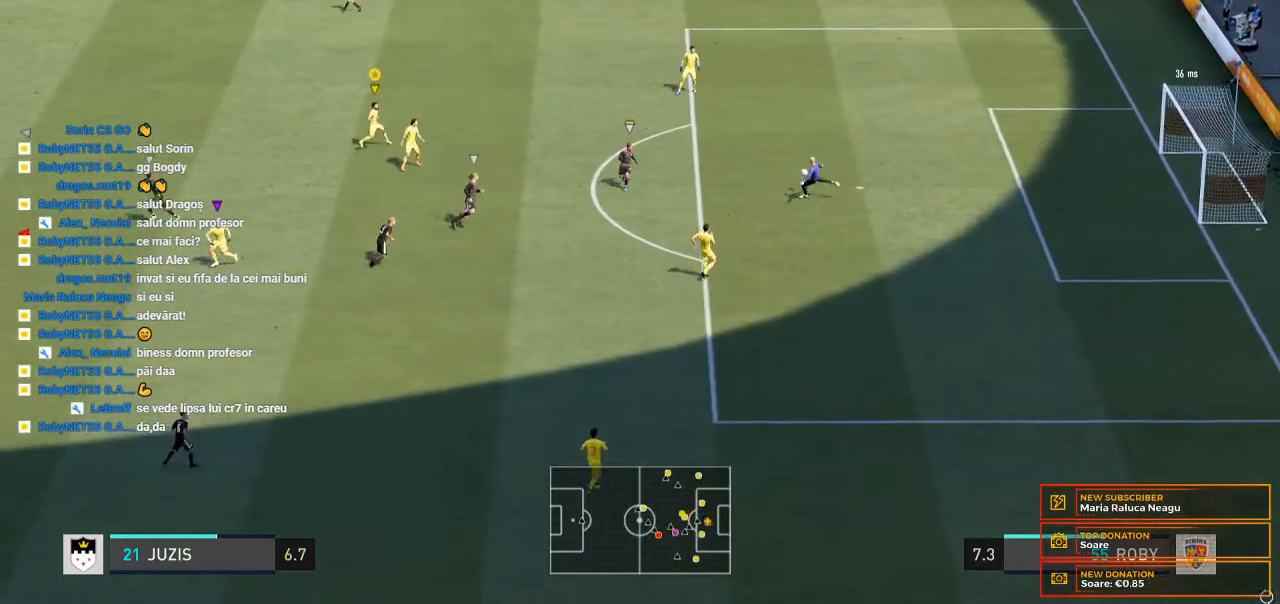
{"buttons": [], "left_stick": "center", "right_stick": "center"}
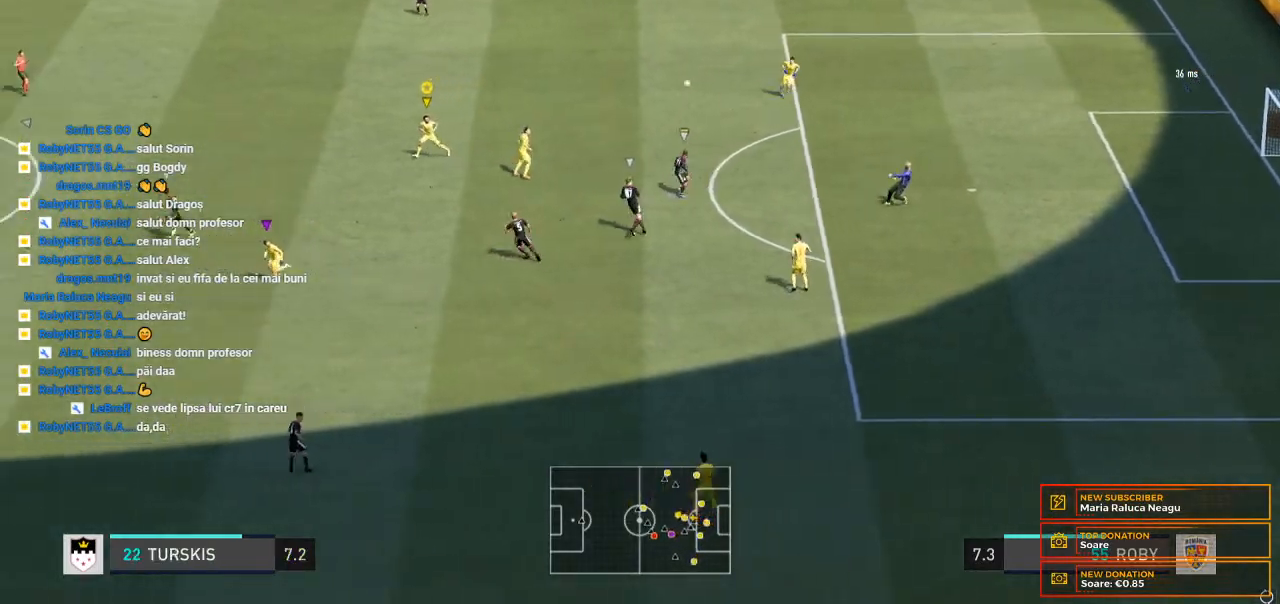
{"buttons": [], "left_stick": "left", "right_stick": "center"}
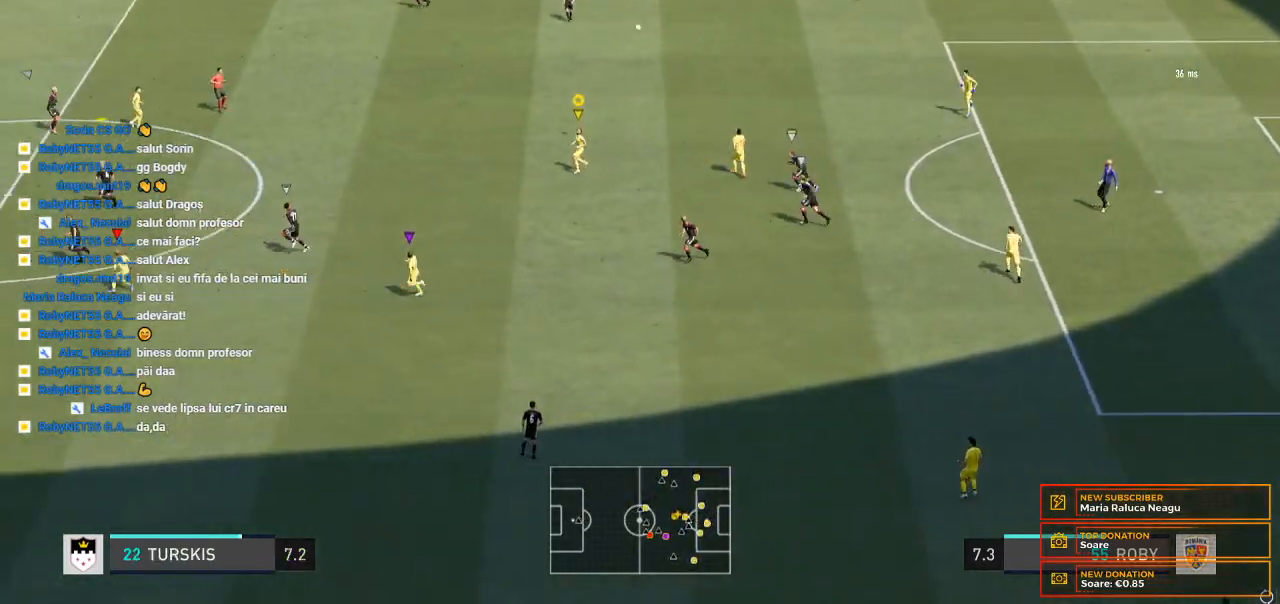
{"buttons": [], "left_stick": "left", "right_stick": "center", "events": []}
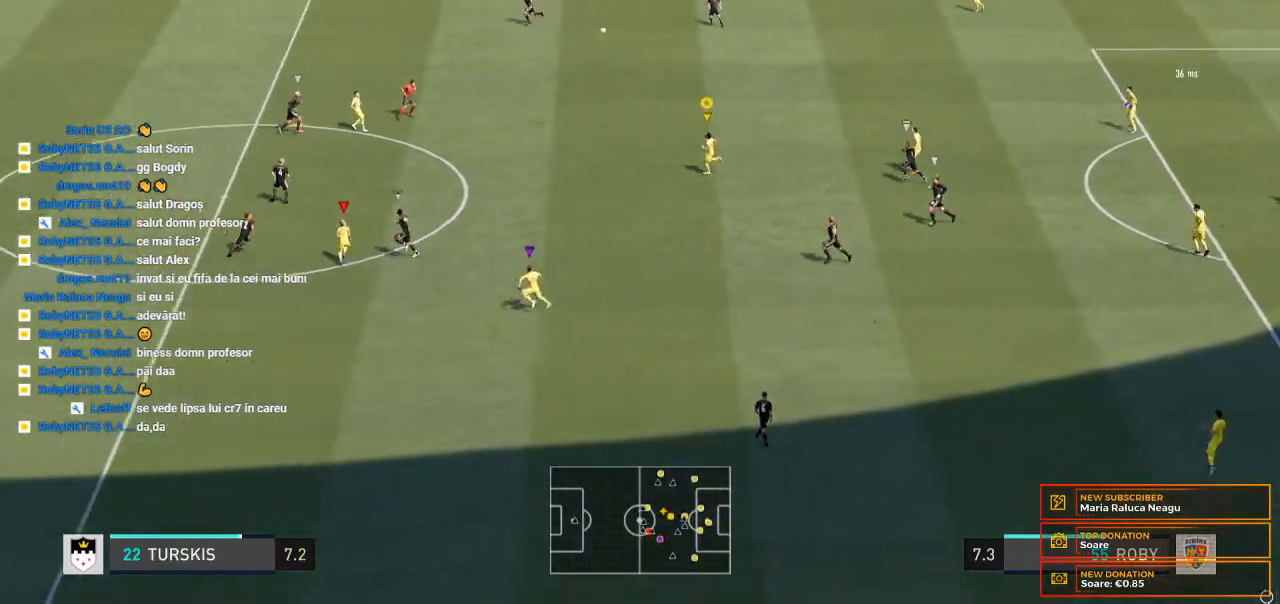
{"buttons": [], "left_stick": "left", "right_stick": "center", "events": []}
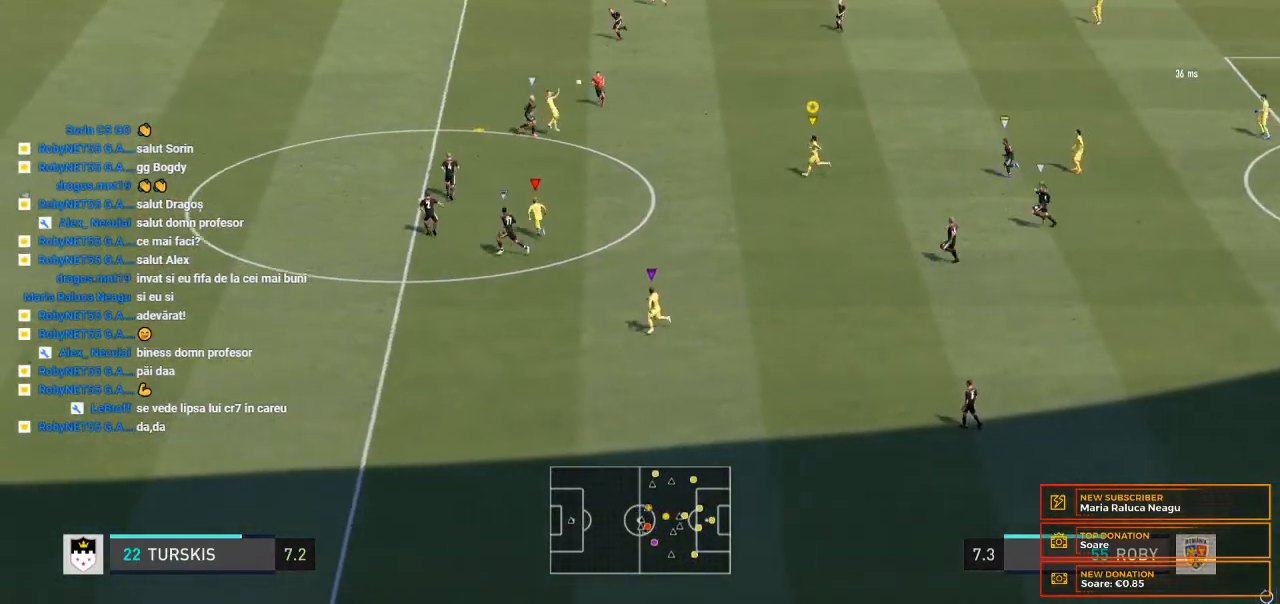
{"buttons": [], "left_stick": "left", "right_stick": "center", "events": []}